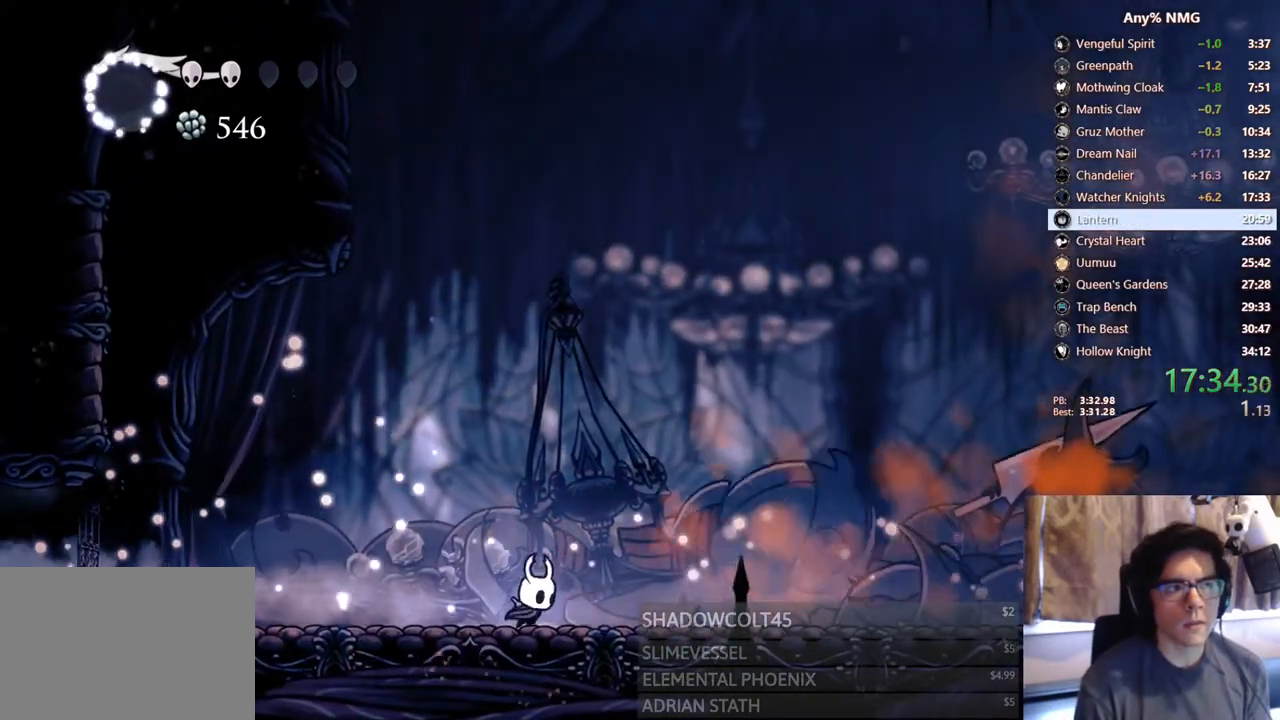
Gameplay with a controller (Xbox layout); each line is a JSON object with the inputs held at the frame after it. "events" lists button and stick changes between this image and that frame as [ms after this image, input, new state], when the widget could be followed in between. Not read: HOME R3 SHARE.
{"buttons": ["R2", "DPAD_RIGHT"], "left_stick": "center", "right_stick": "center", "events": [[183, "R2", "down"]]}
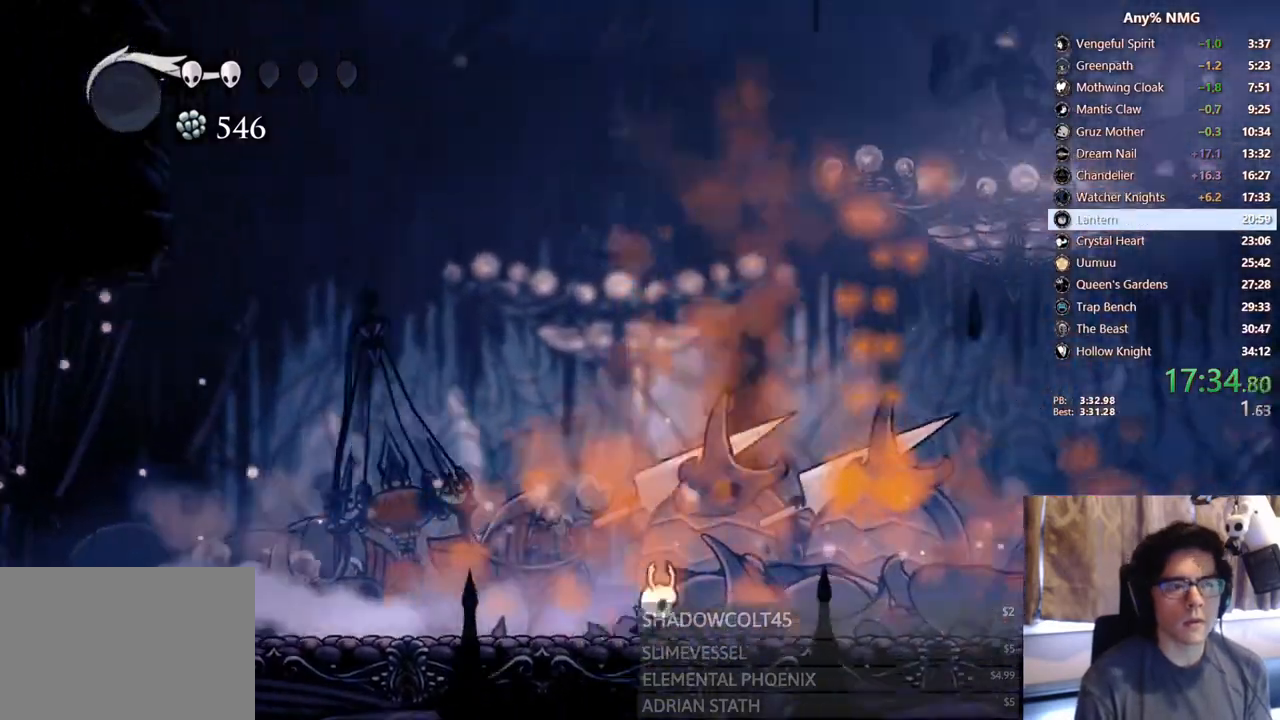
{"buttons": ["R2", "DPAD_RIGHT"], "left_stick": "center", "right_stick": "center", "events": [[117, "R2", "up"], [250, "R2", "down"]]}
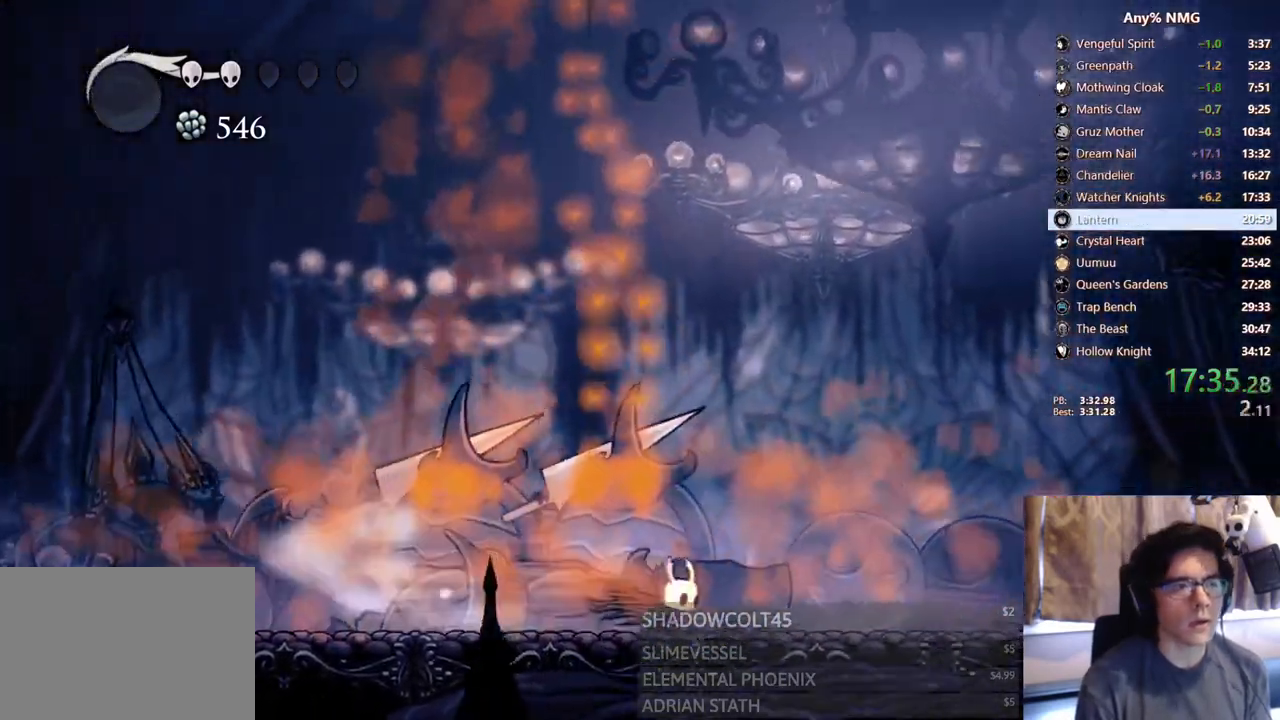
{"buttons": ["R2", "DPAD_RIGHT"], "left_stick": "center", "right_stick": "center", "events": [[117, "R2", "up"], [367, "R2", "down"]]}
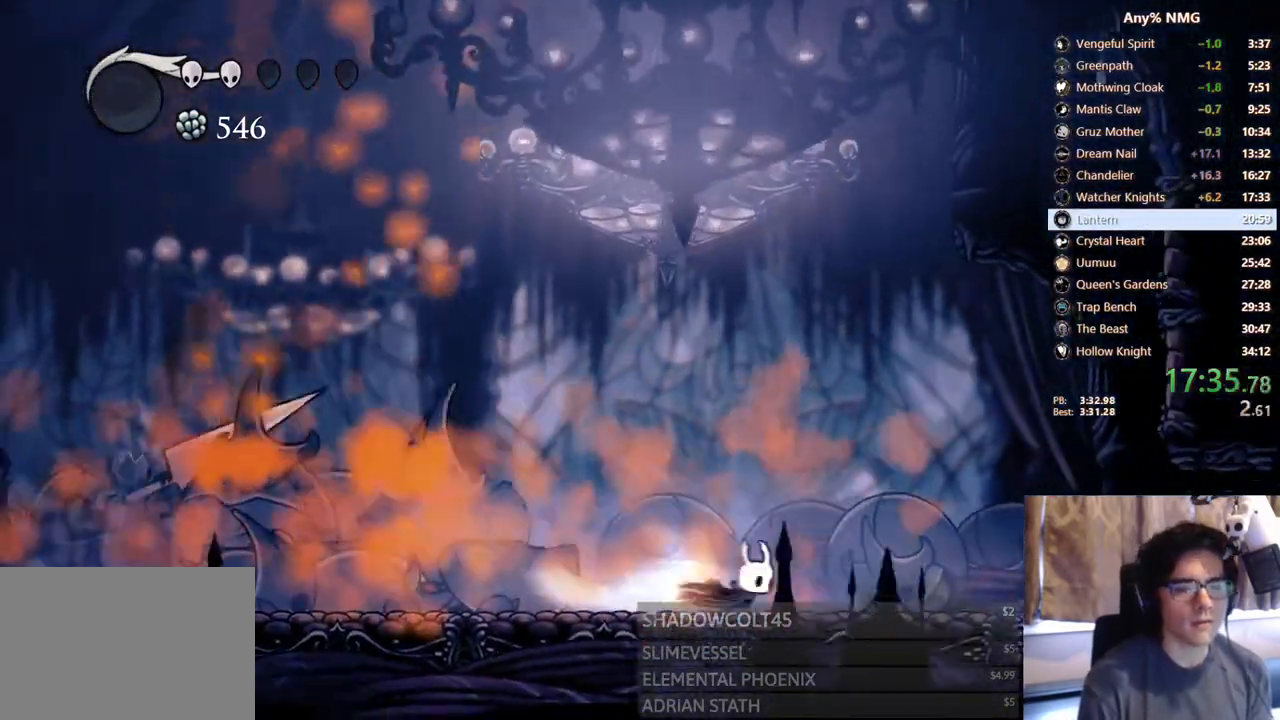
{"buttons": ["R2", "DPAD_RIGHT"], "left_stick": "center", "right_stick": "center", "events": [[250, "R2", "up"], [483, "R2", "down"]]}
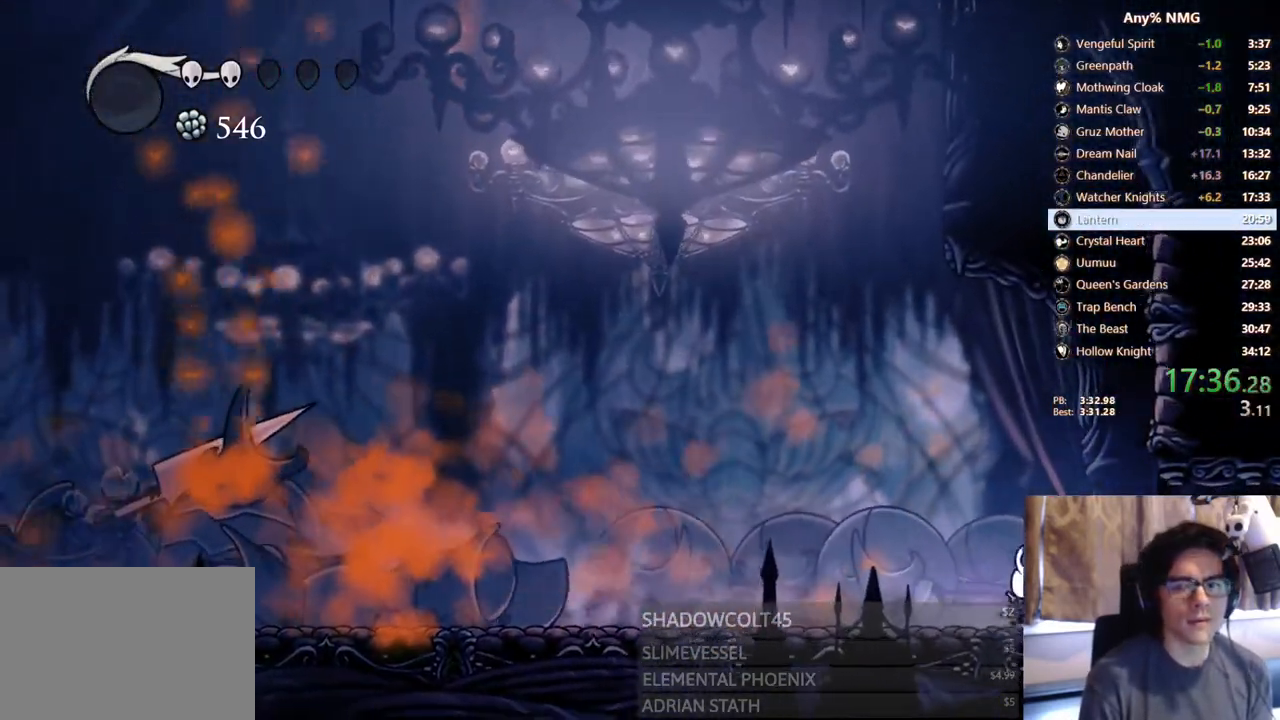
{"buttons": ["DPAD_LEFT"], "left_stick": "center", "right_stick": "center", "events": [[267, "R2", "up"], [383, "DPAD_RIGHT", "up"], [450, "DPAD_LEFT", "down"]]}
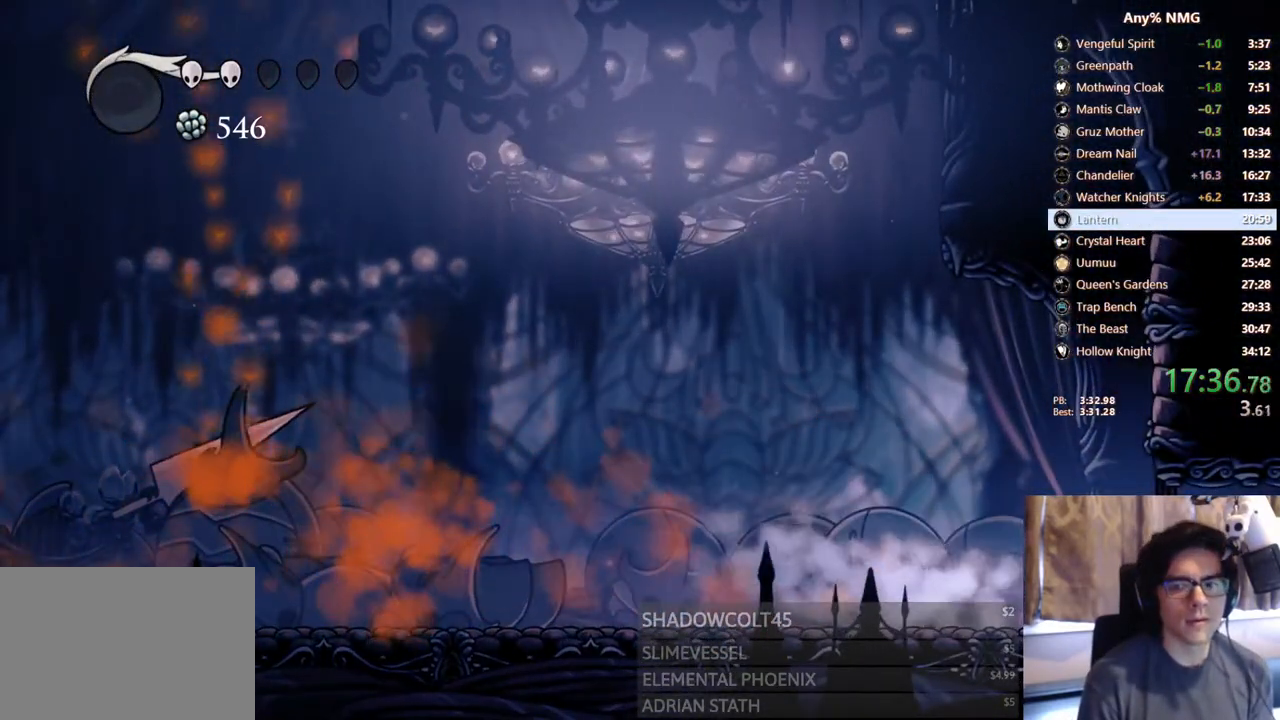
{"buttons": ["DPAD_RIGHT"], "left_stick": "center", "right_stick": "center", "events": [[67, "DPAD_LEFT", "up"], [100, "DPAD_RIGHT", "down"], [200, "DPAD_RIGHT", "up"], [367, "DPAD_RIGHT", "down"]]}
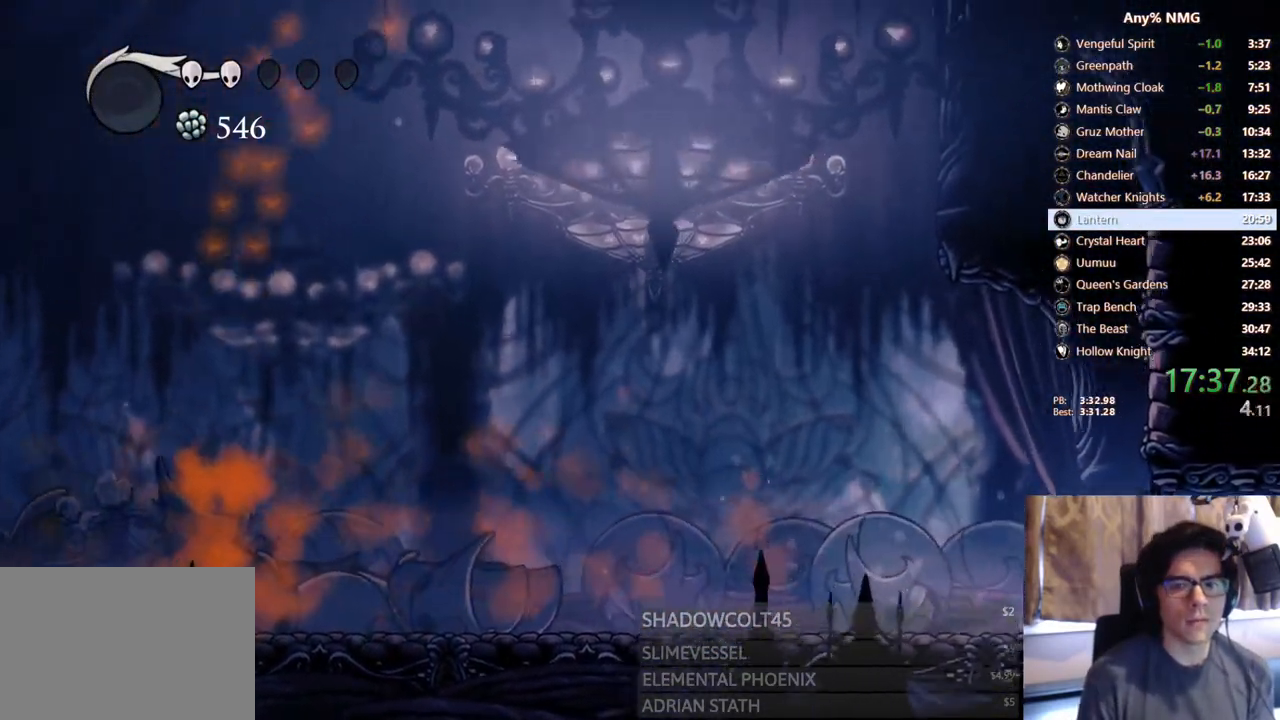
{"buttons": ["DPAD_RIGHT"], "left_stick": "center", "right_stick": "center", "events": []}
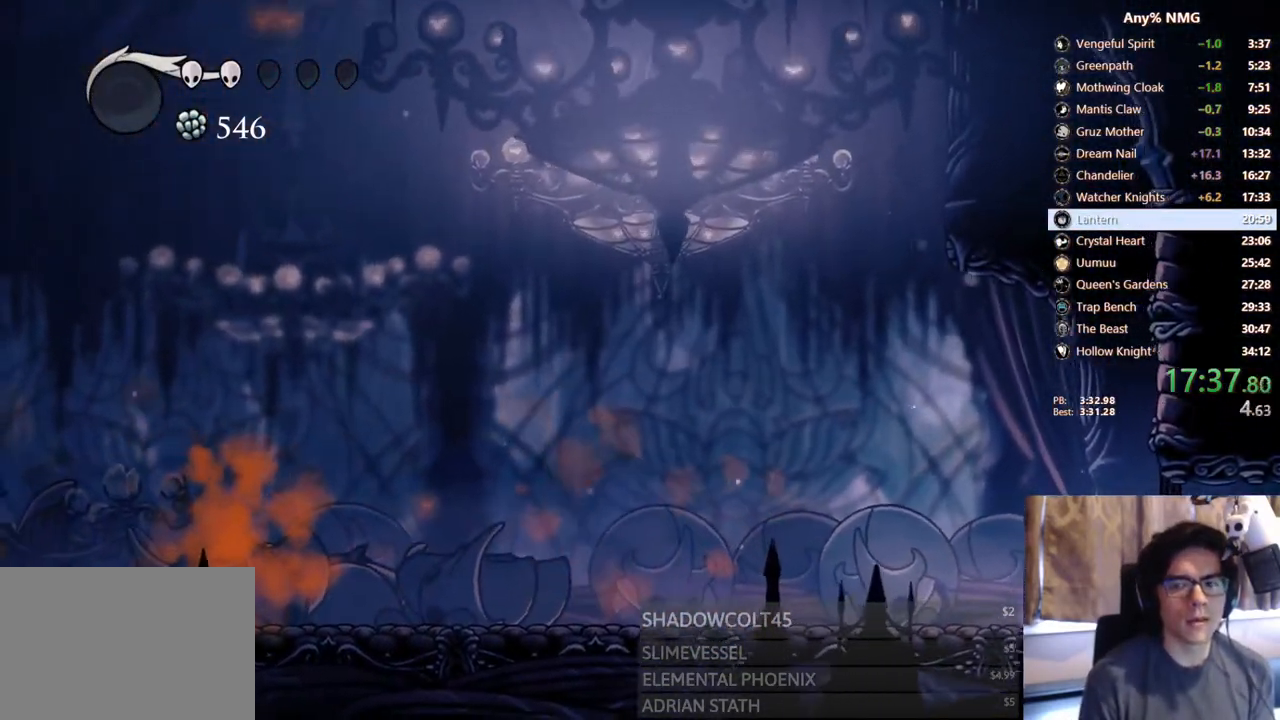
{"buttons": ["DPAD_RIGHT"], "left_stick": "center", "right_stick": "center", "events": [[167, "DPAD_RIGHT", "up"], [500, "DPAD_RIGHT", "down"]]}
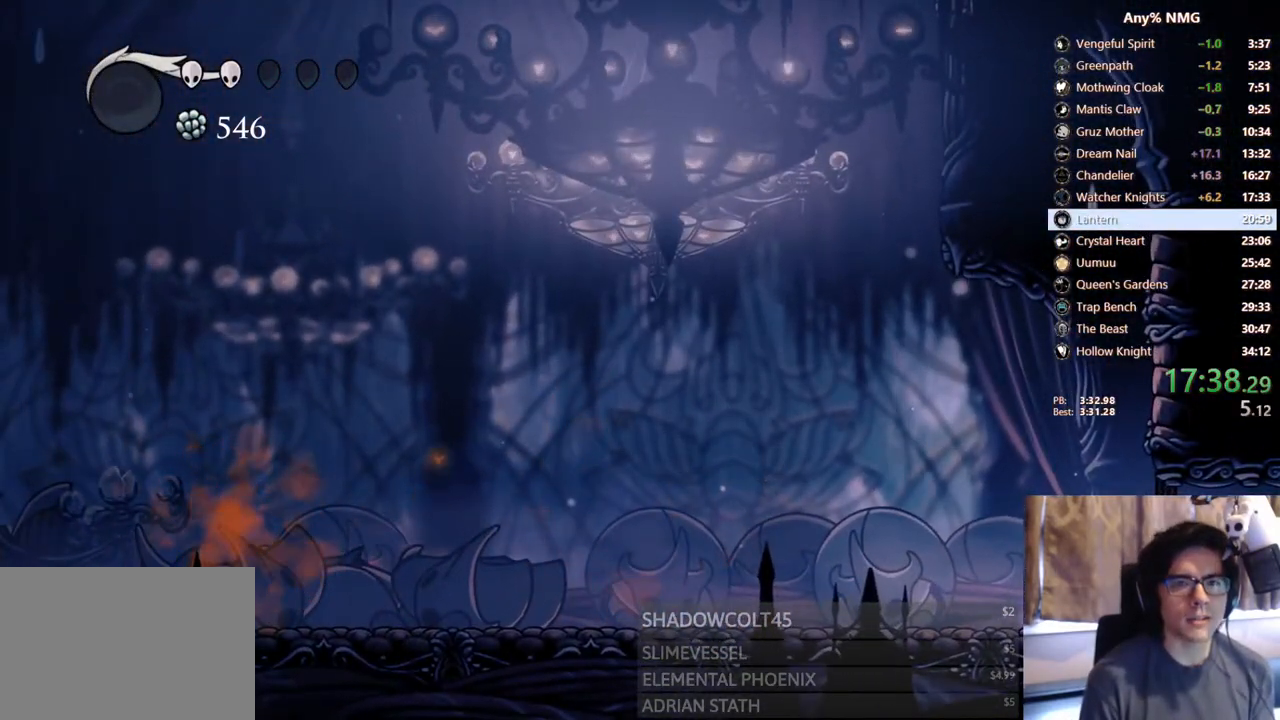
{"buttons": [], "left_stick": "center", "right_stick": "center", "events": [[233, "DPAD_RIGHT", "up"]]}
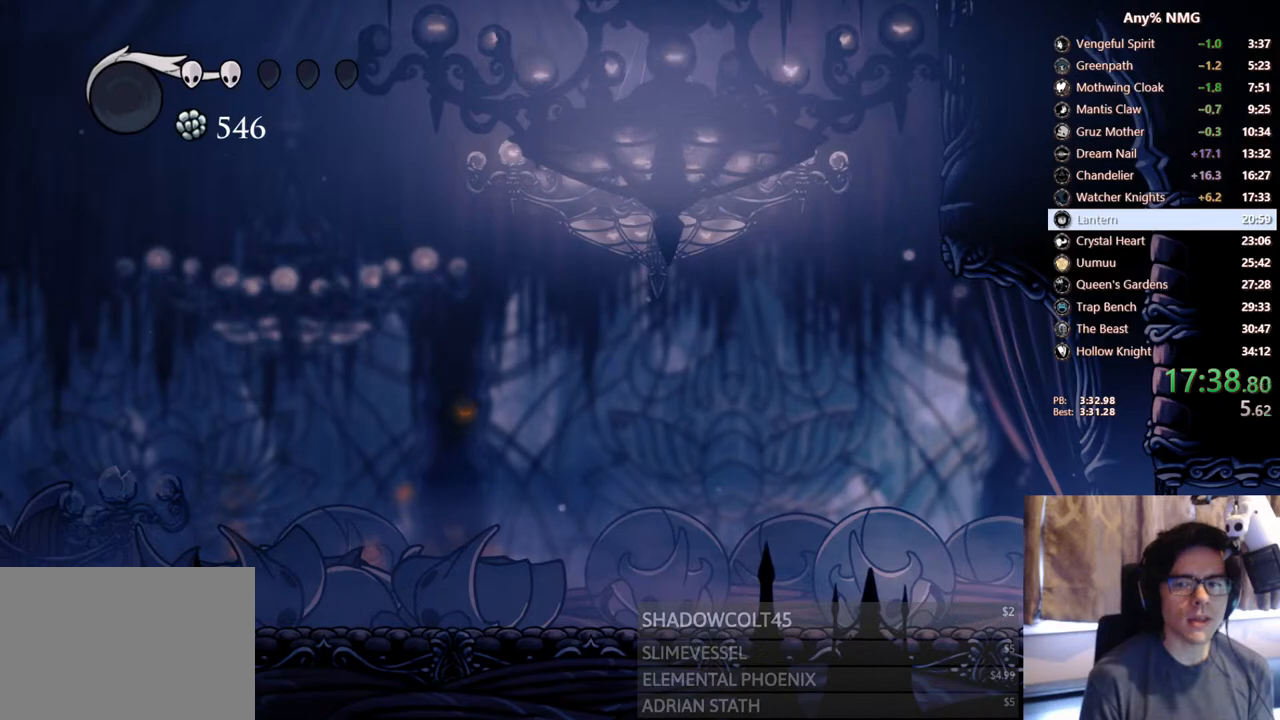
{"buttons": [], "left_stick": "center", "right_stick": "center", "events": []}
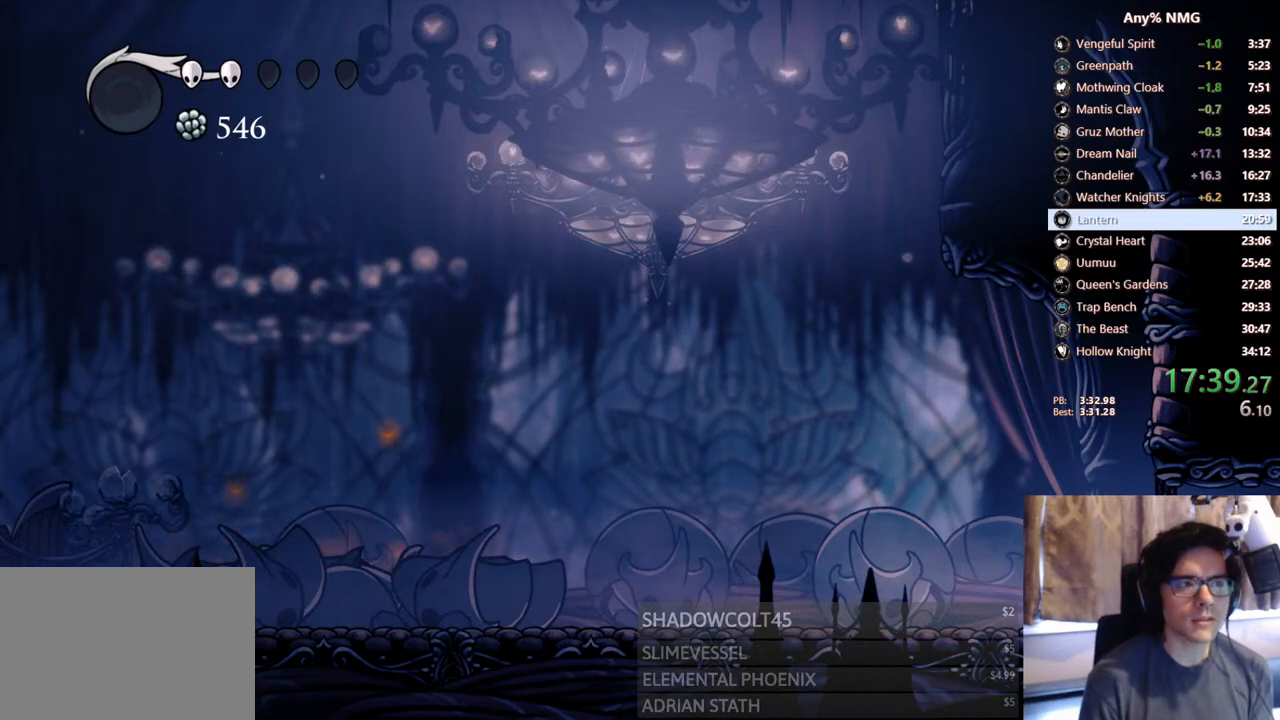
{"buttons": ["DPAD_RIGHT"], "left_stick": "center", "right_stick": "center", "events": [[467, "DPAD_RIGHT", "down"]]}
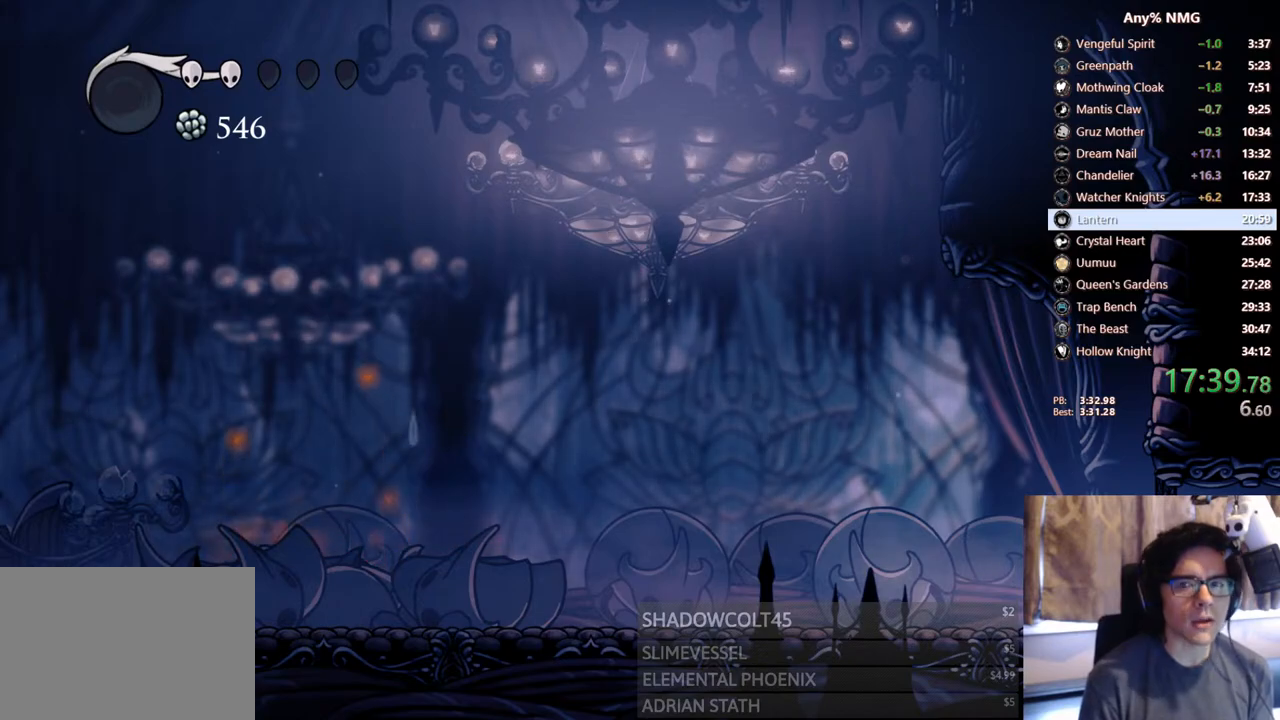
{"buttons": ["DPAD_RIGHT"], "left_stick": "center", "right_stick": "center", "events": []}
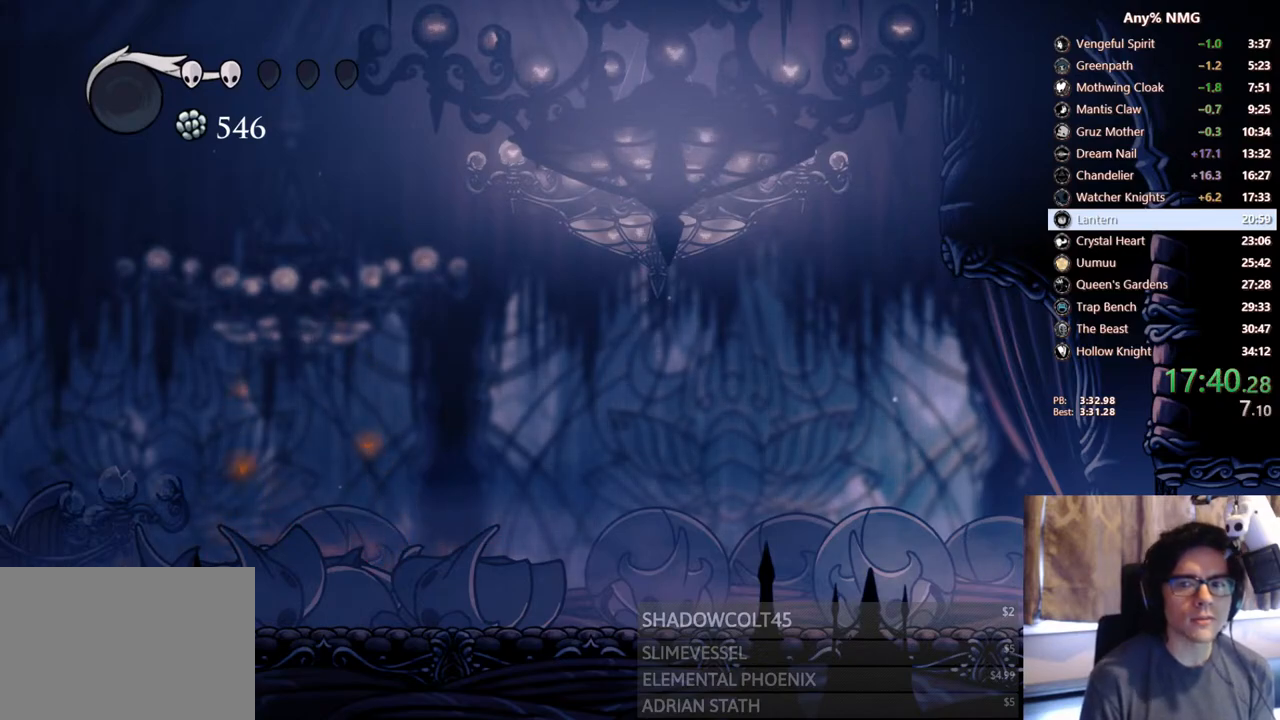
{"buttons": ["DPAD_RIGHT"], "left_stick": "center", "right_stick": "center", "events": []}
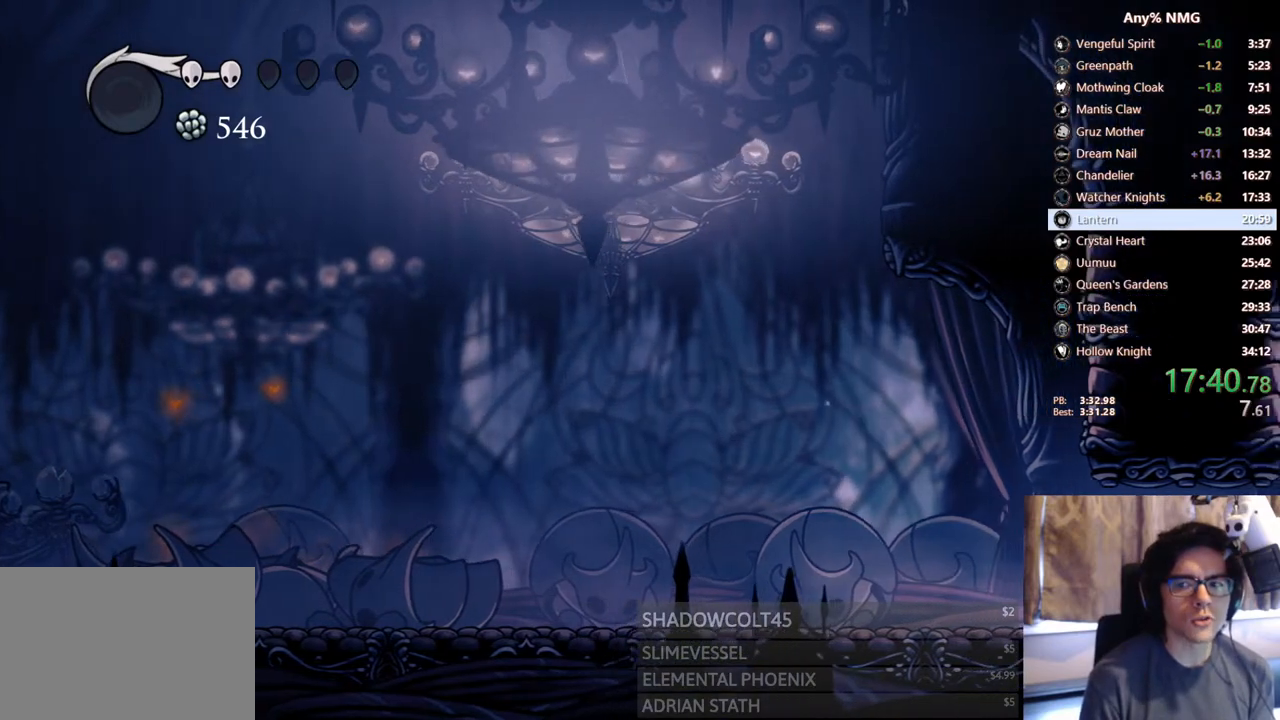
{"buttons": ["A", "DPAD_LEFT"], "left_stick": "center", "right_stick": "center", "events": [[217, "A", "down"], [417, "DPAD_RIGHT", "up"], [433, "DPAD_LEFT", "down"]]}
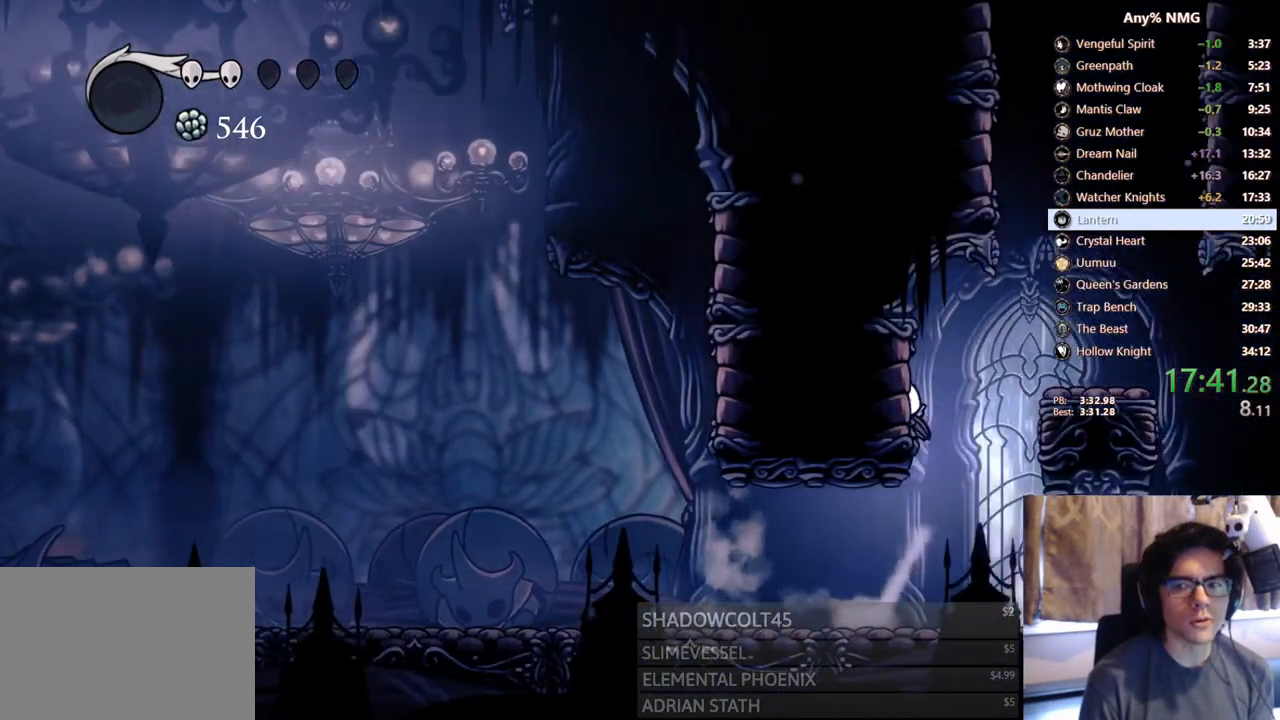
{"buttons": ["A", "DPAD_LEFT"], "left_stick": "center", "right_stick": "center", "events": [[133, "A", "up"], [150, "DPAD_LEFT", "up"], [183, "A", "down"], [200, "DPAD_RIGHT", "down"], [367, "DPAD_RIGHT", "up"], [400, "DPAD_LEFT", "down"]]}
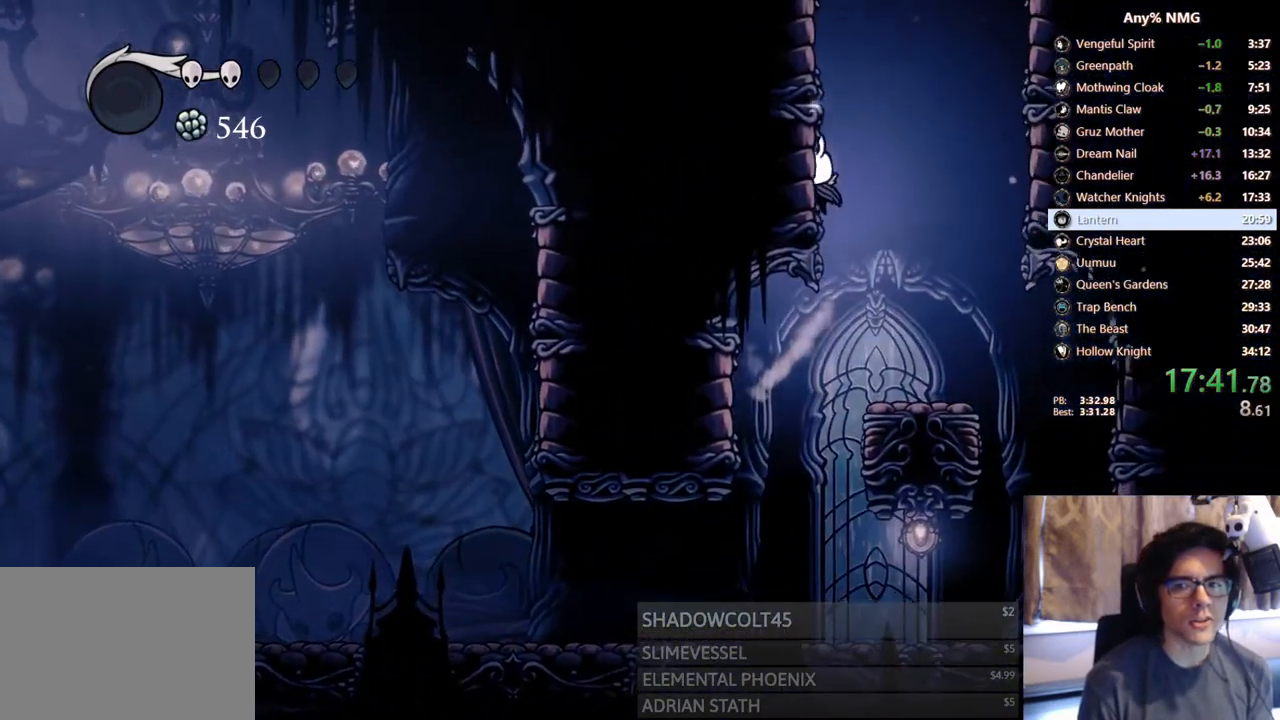
{"buttons": ["A", "DPAD_LEFT"], "left_stick": "center", "right_stick": "center", "events": [[83, "A", "up"], [133, "A", "down"], [450, "A", "up"], [500, "A", "down"]]}
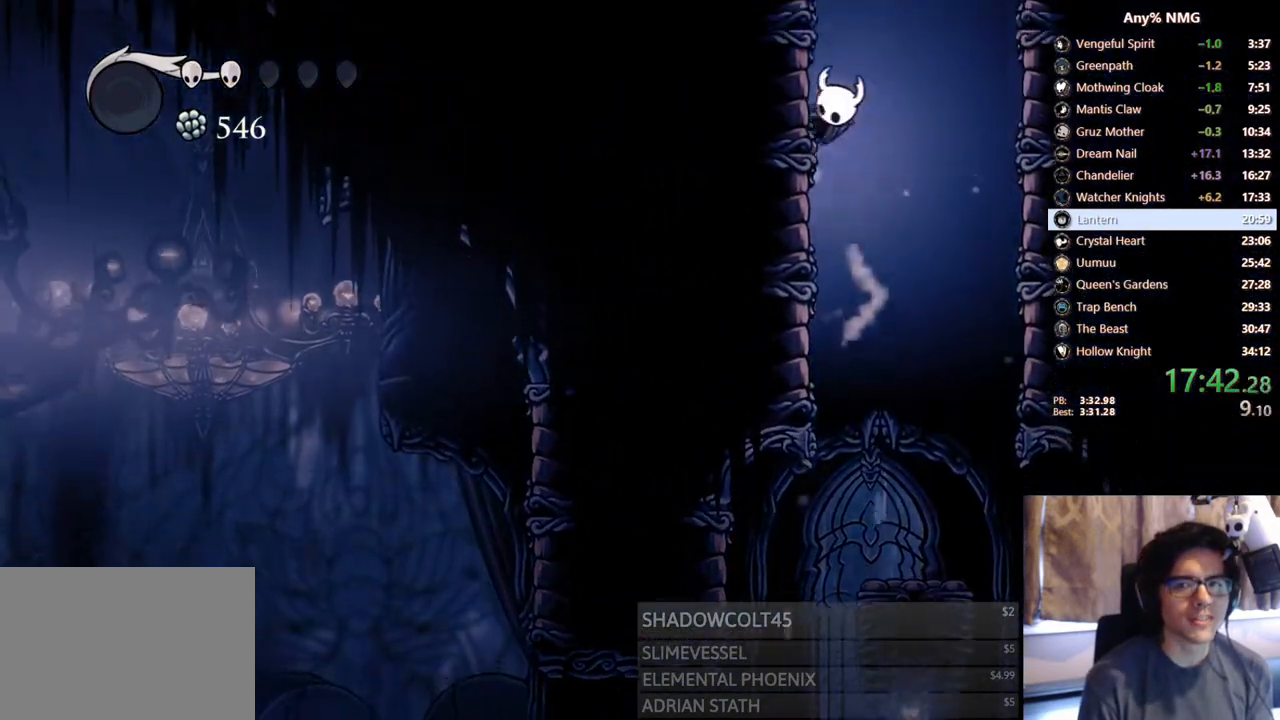
{"buttons": ["A", "DPAD_LEFT"], "left_stick": "center", "right_stick": "center", "events": [[317, "A", "up"], [367, "A", "down"]]}
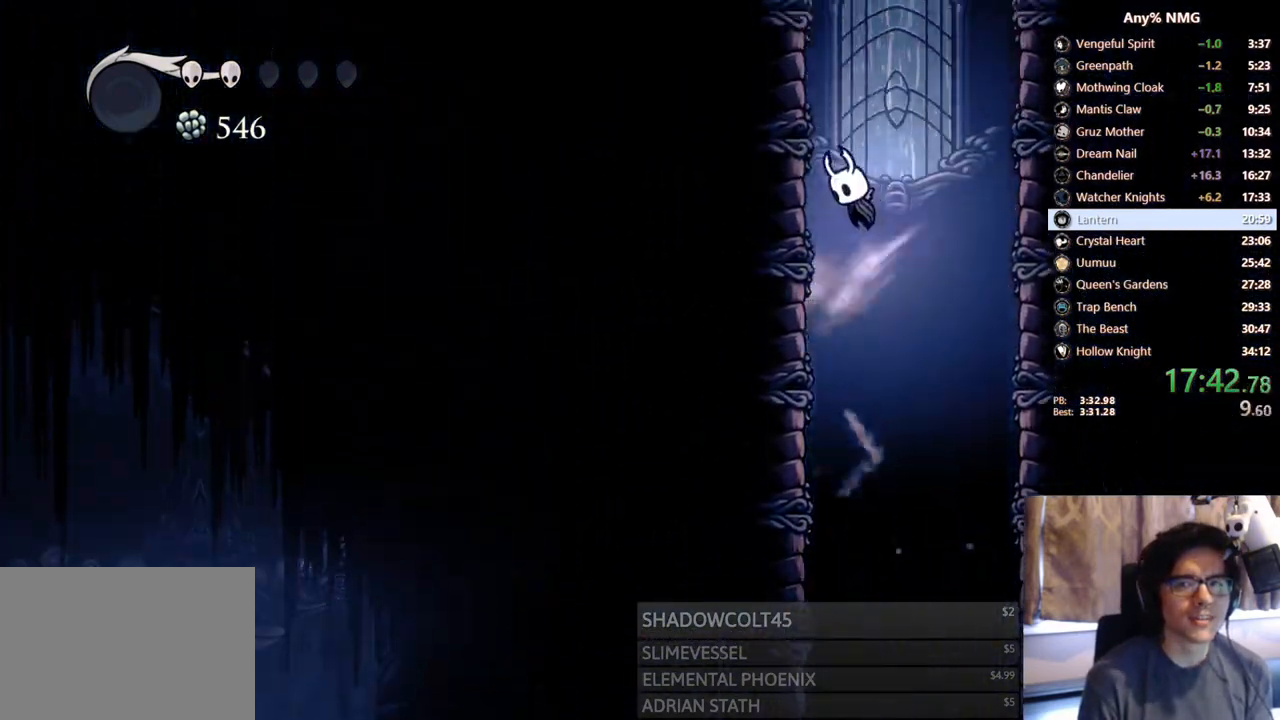
{"buttons": ["A", "DPAD_LEFT"], "left_stick": "center", "right_stick": "center", "events": [[150, "A", "up"], [200, "A", "down"]]}
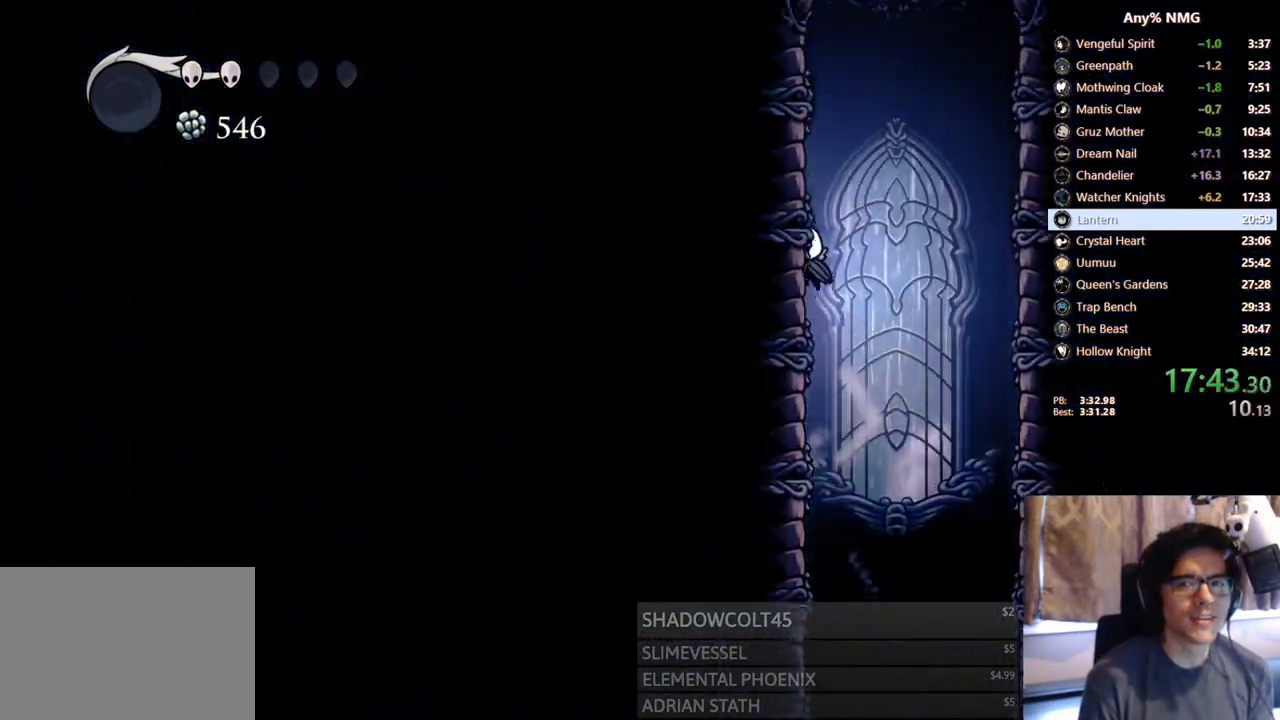
{"buttons": ["A", "DPAD_LEFT"], "left_stick": "center", "right_stick": "center", "events": [[33, "A", "up"], [67, "A", "down"], [367, "A", "up"], [417, "A", "down"]]}
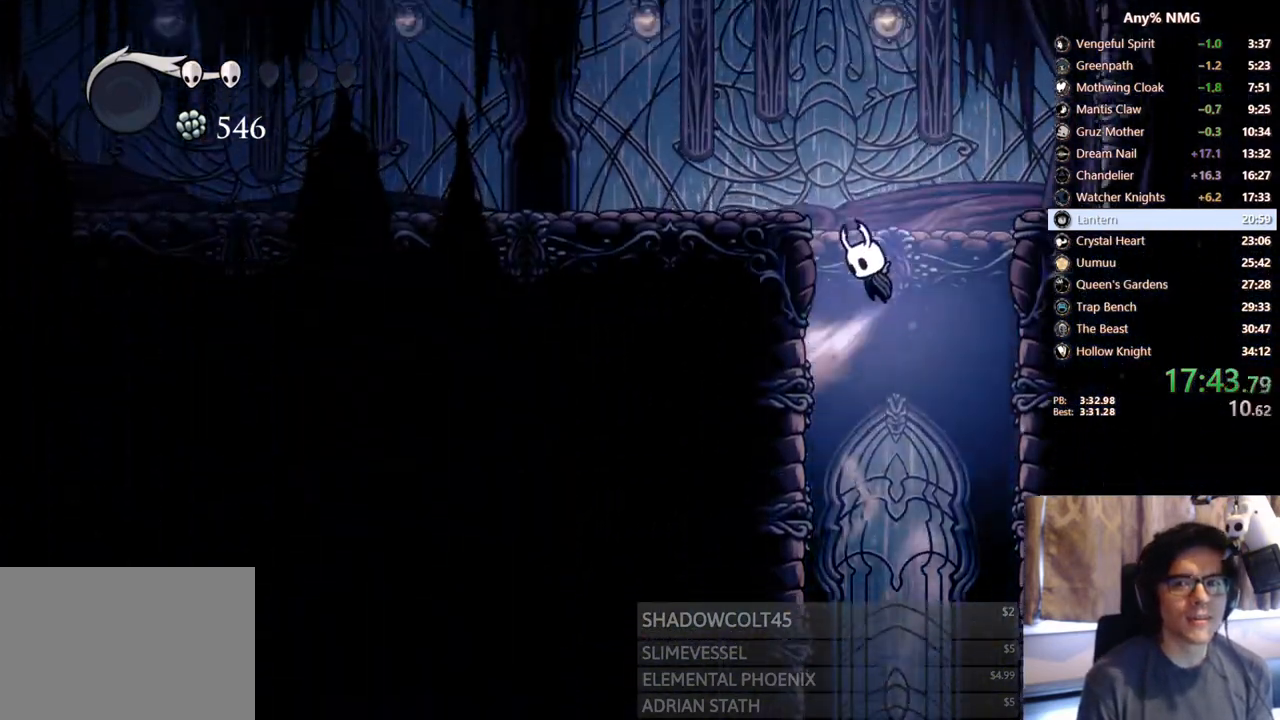
{"buttons": ["DPAD_LEFT"], "left_stick": "center", "right_stick": "center", "events": [[150, "R2", "down"], [383, "A", "up"], [450, "R2", "up"]]}
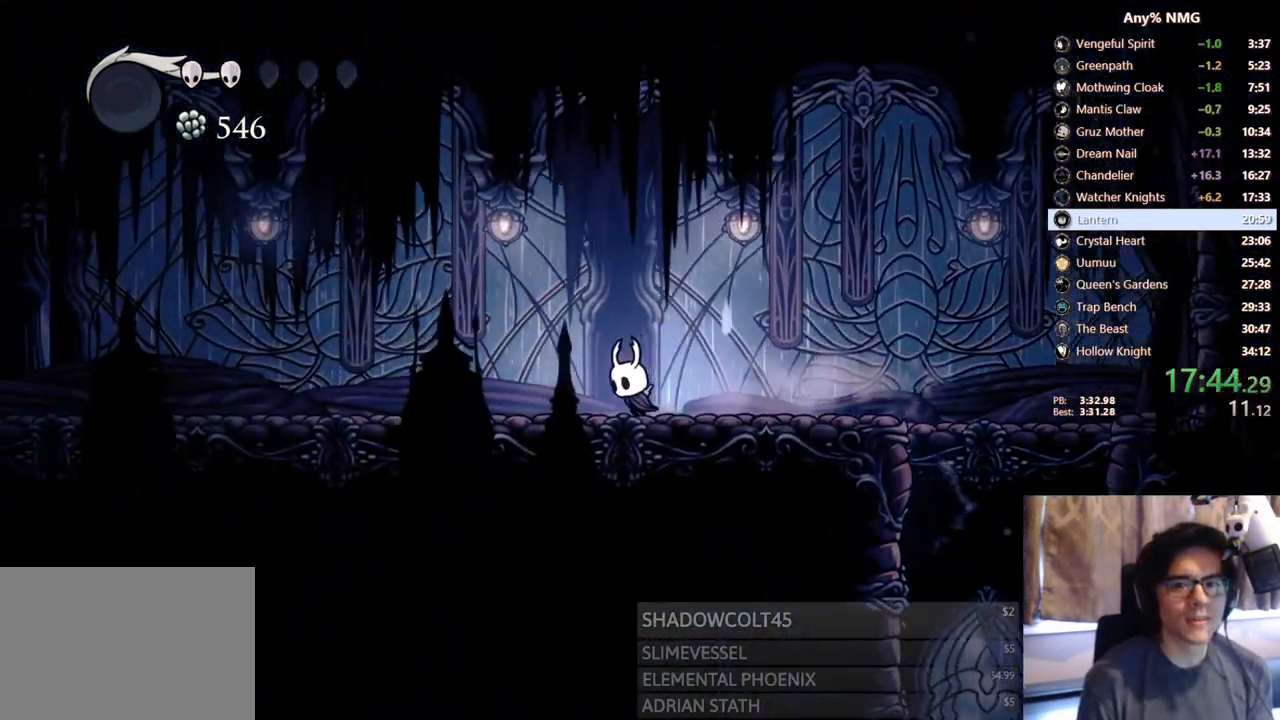
{"buttons": ["R2", "DPAD_LEFT"], "left_stick": "center", "right_stick": "center", "events": [[200, "R2", "down"]]}
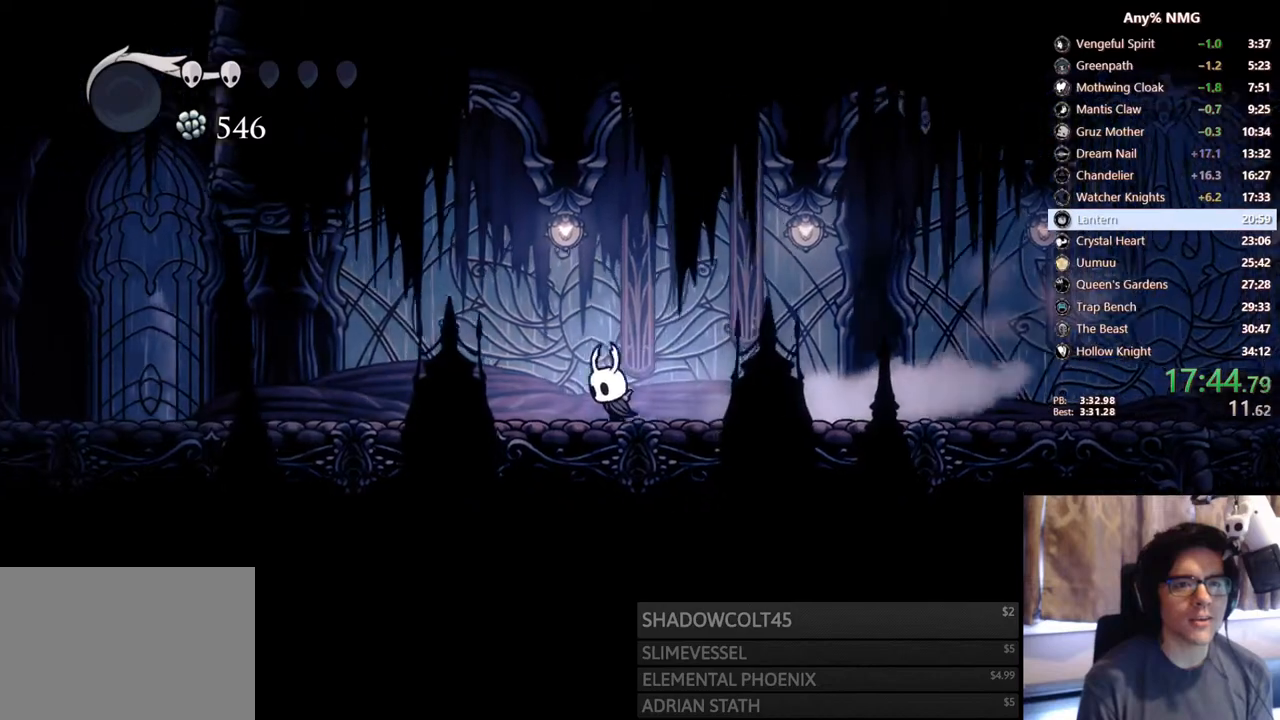
{"buttons": ["R2", "DPAD_LEFT"], "left_stick": "center", "right_stick": "center", "events": [[67, "R2", "up"], [317, "R2", "down"]]}
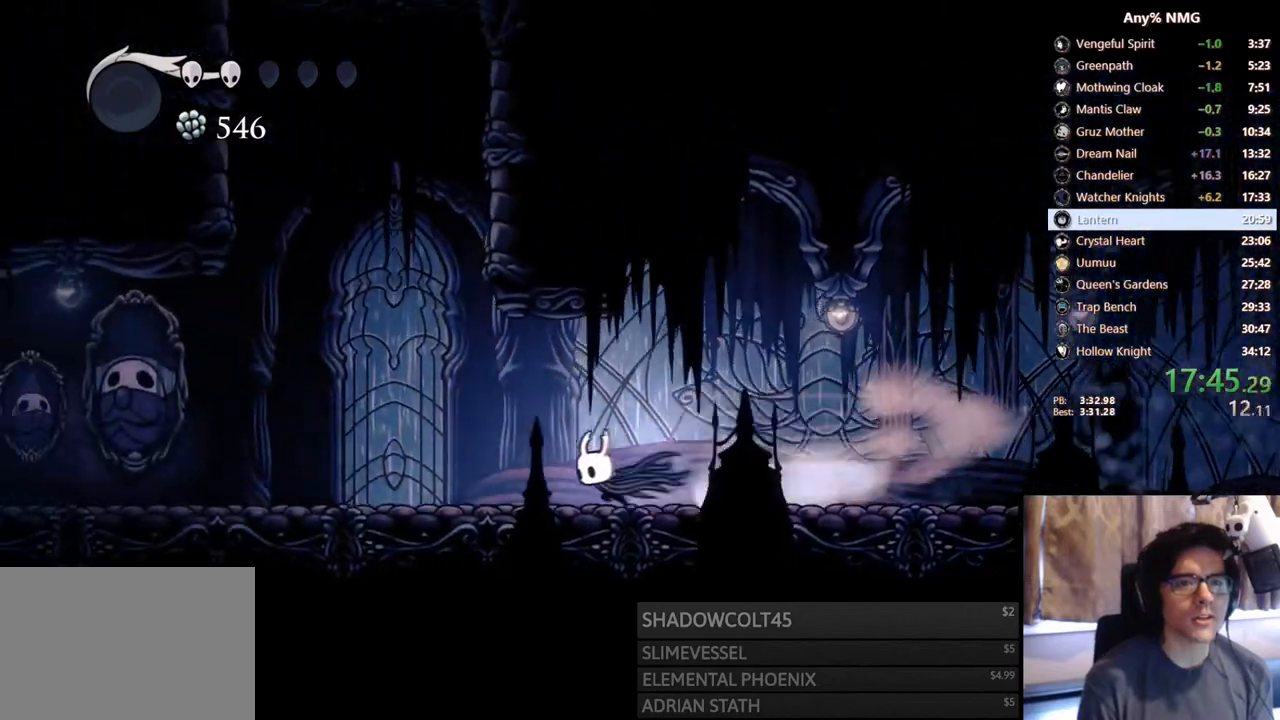
{"buttons": ["A", "DPAD_RIGHT"], "left_stick": "center", "right_stick": "center", "events": [[100, "R2", "up"], [133, "A", "down"], [283, "DPAD_LEFT", "up"], [350, "DPAD_RIGHT", "down"]]}
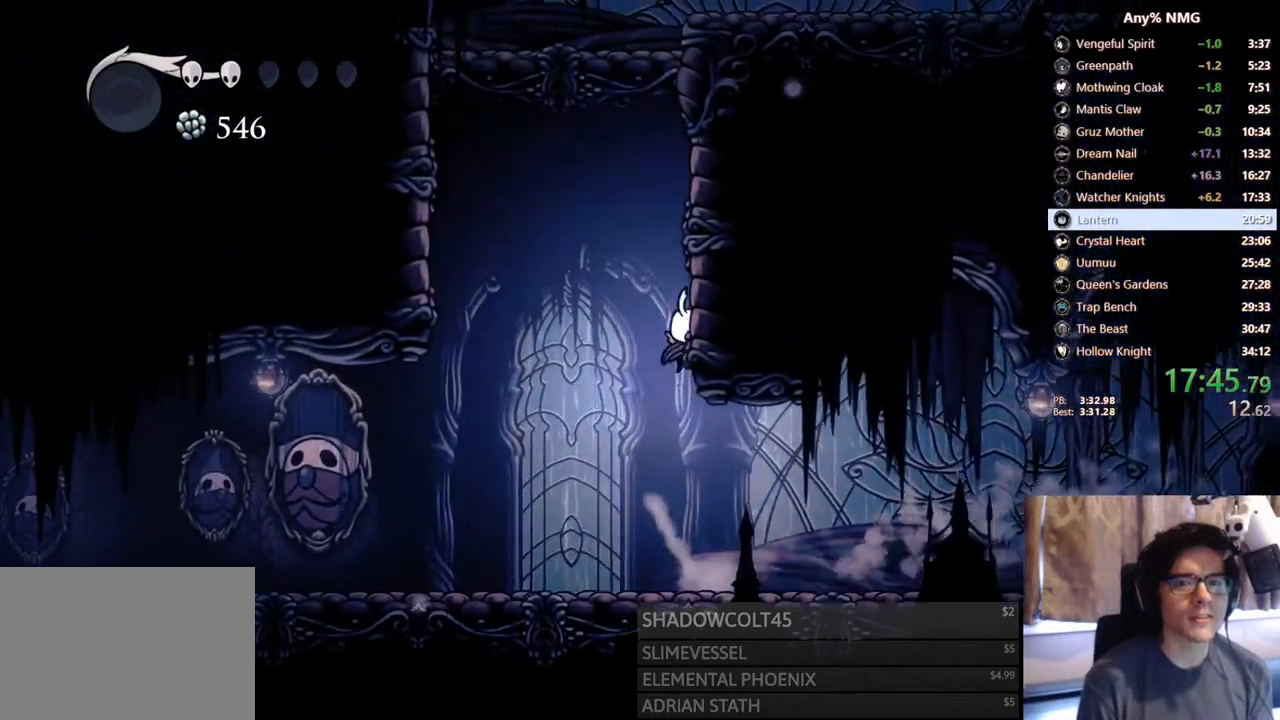
{"buttons": ["A", "DPAD_RIGHT"], "left_stick": "center", "right_stick": "center", "events": [[33, "A", "up"], [100, "A", "down"], [350, "A", "up"], [417, "A", "down"]]}
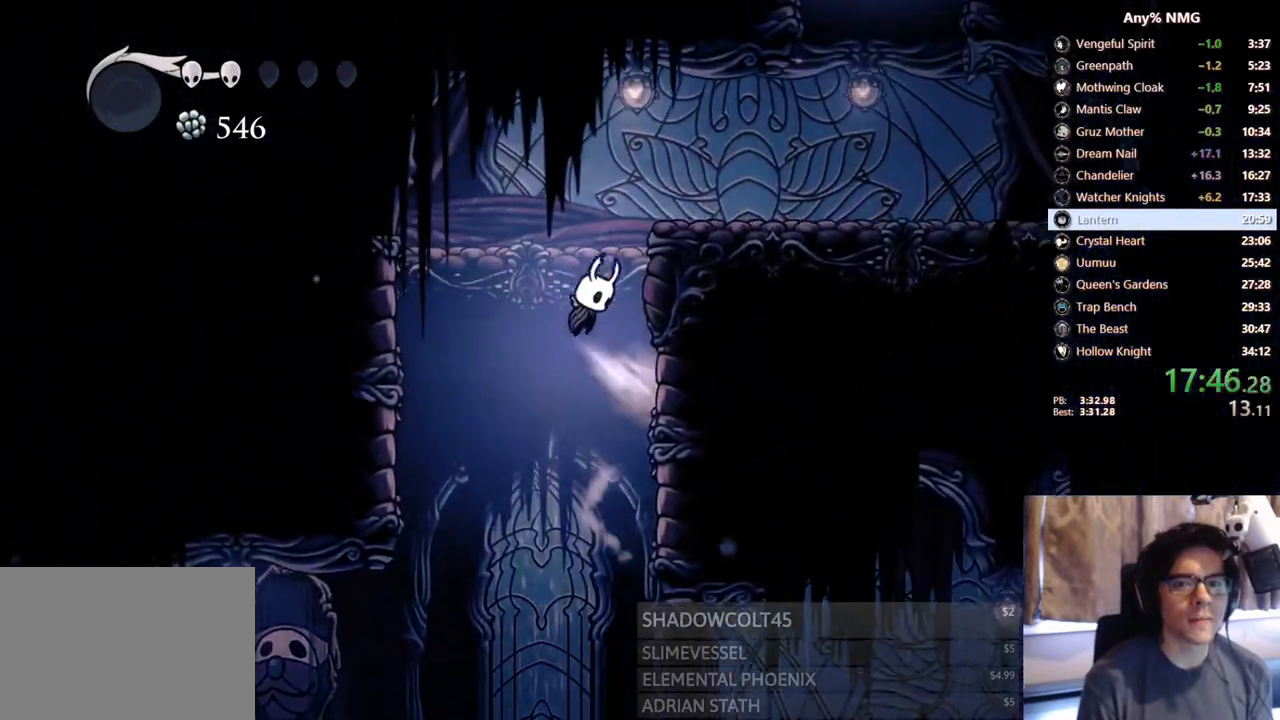
{"buttons": ["A", "DPAD_RIGHT"], "left_stick": "center", "right_stick": "center", "events": [[183, "A", "up"], [483, "A", "down"]]}
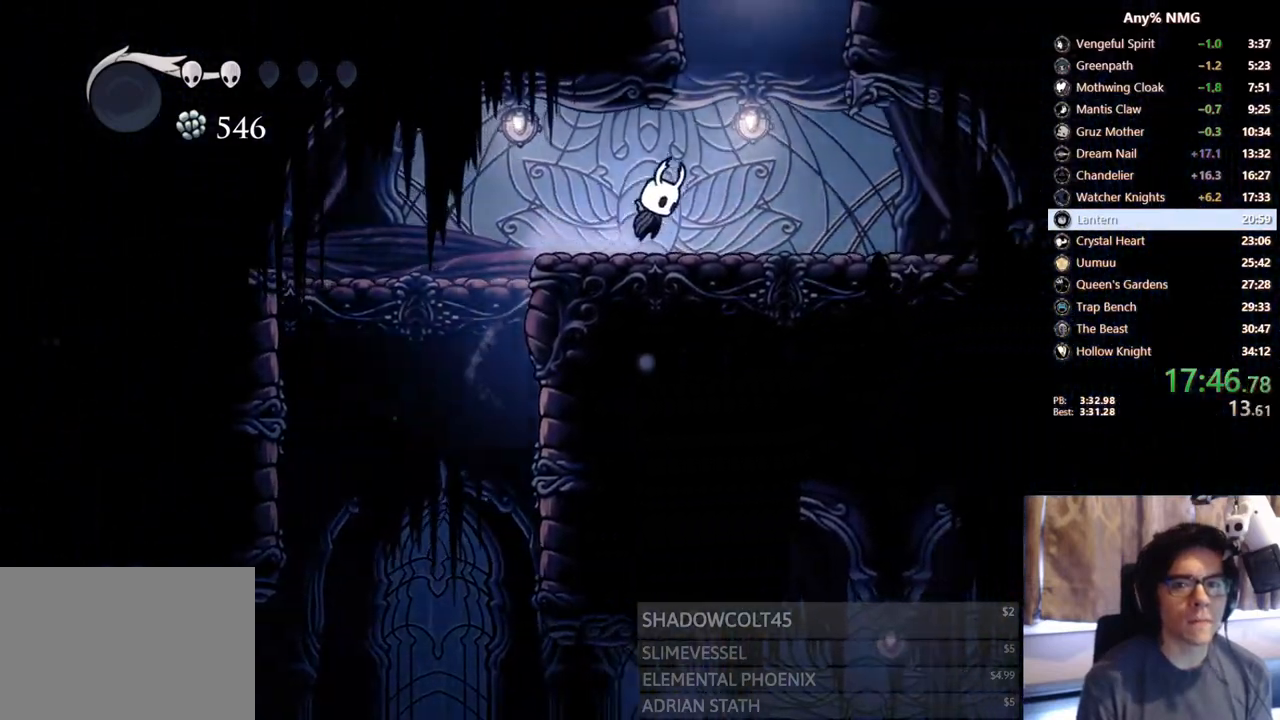
{"buttons": ["A", "DPAD_LEFT"], "left_stick": "center", "right_stick": "center", "events": [[217, "DPAD_RIGHT", "up"], [233, "DPAD_LEFT", "down"]]}
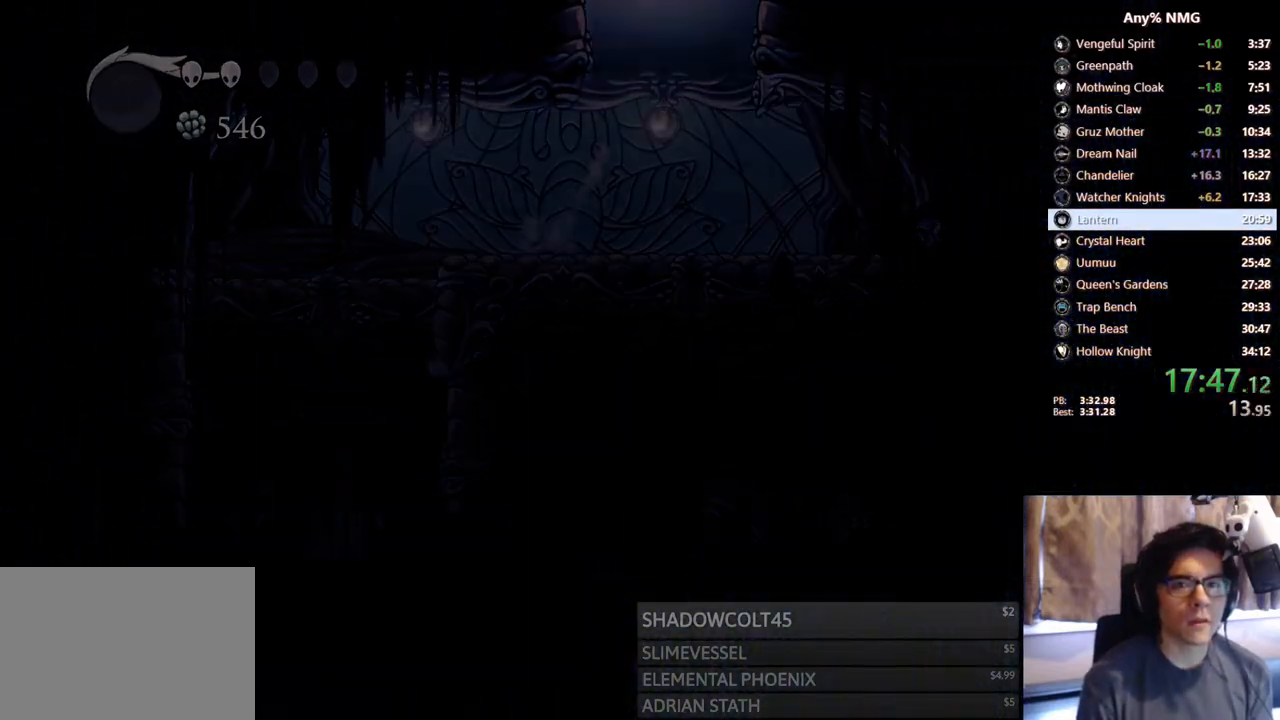
{"buttons": [], "left_stick": "center", "right_stick": "center", "events": [[83, "A", "up"], [283, "DPAD_LEFT", "up"]]}
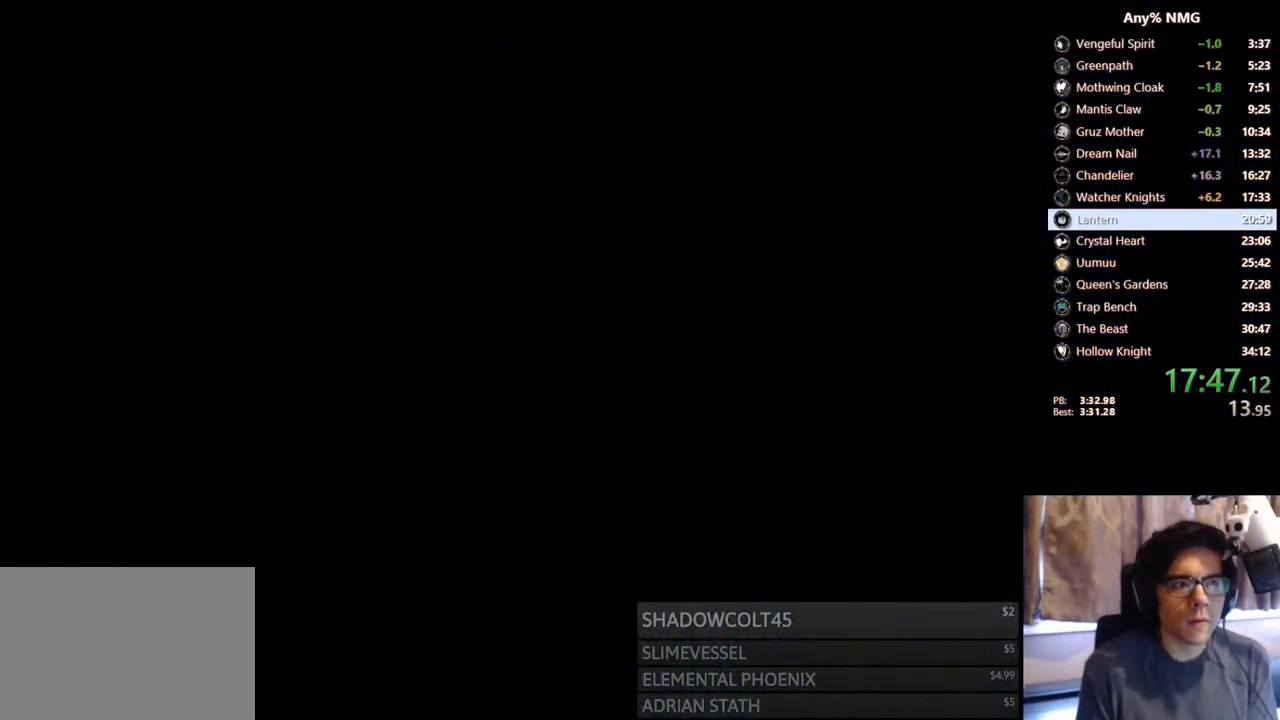
{"buttons": [], "left_stick": "center", "right_stick": "center", "events": []}
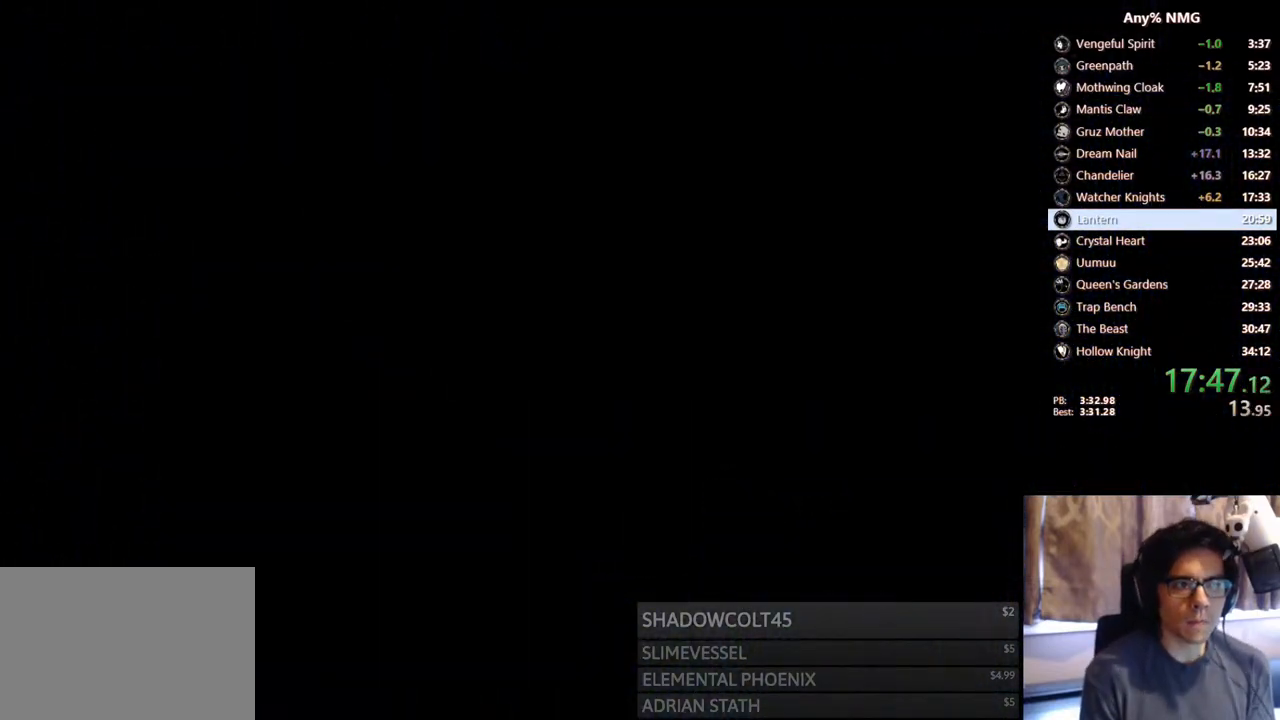
{"buttons": [], "left_stick": "center", "right_stick": "center", "events": []}